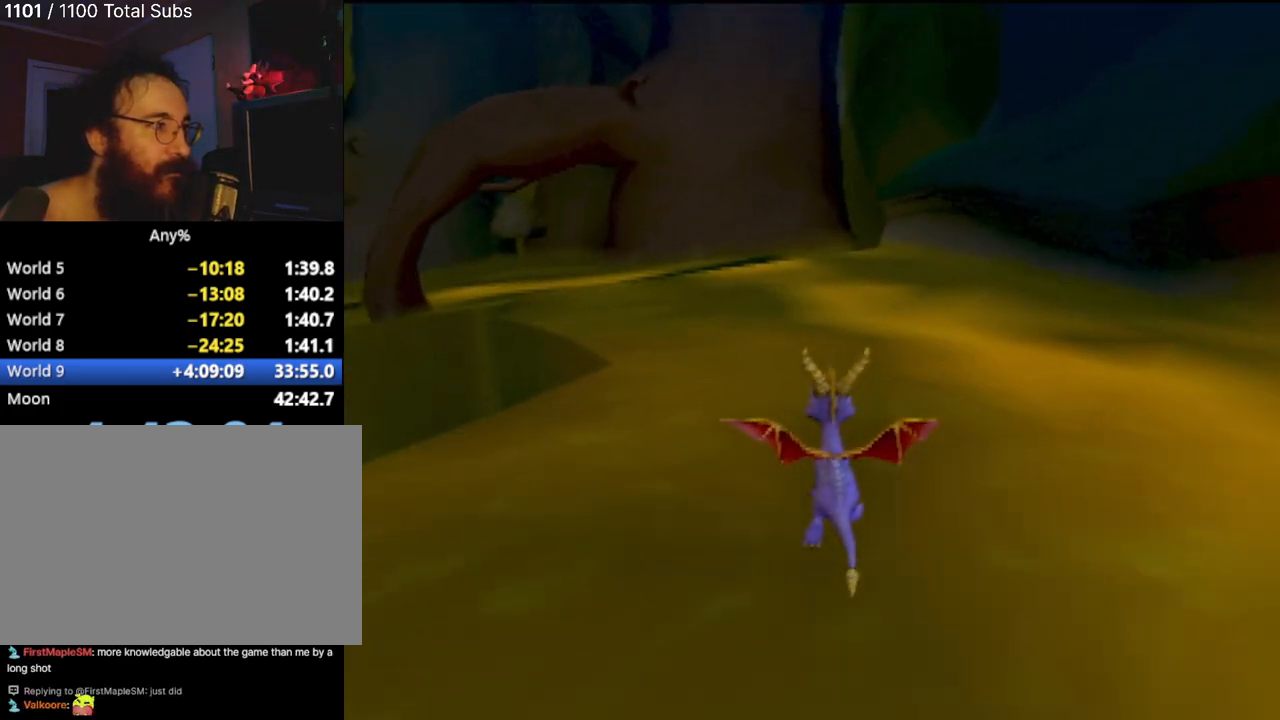
Gameplay with a controller (PlayStation layout); each line is a JSON object with the inputs held at the frame after it. "events" lists button and stick changes between this image and that frame as [ms after this image, input, new state], when the widget could be followed in between. Not read: L3 R3 right_stick.
{"buttons": [], "left_stick": "up", "events": []}
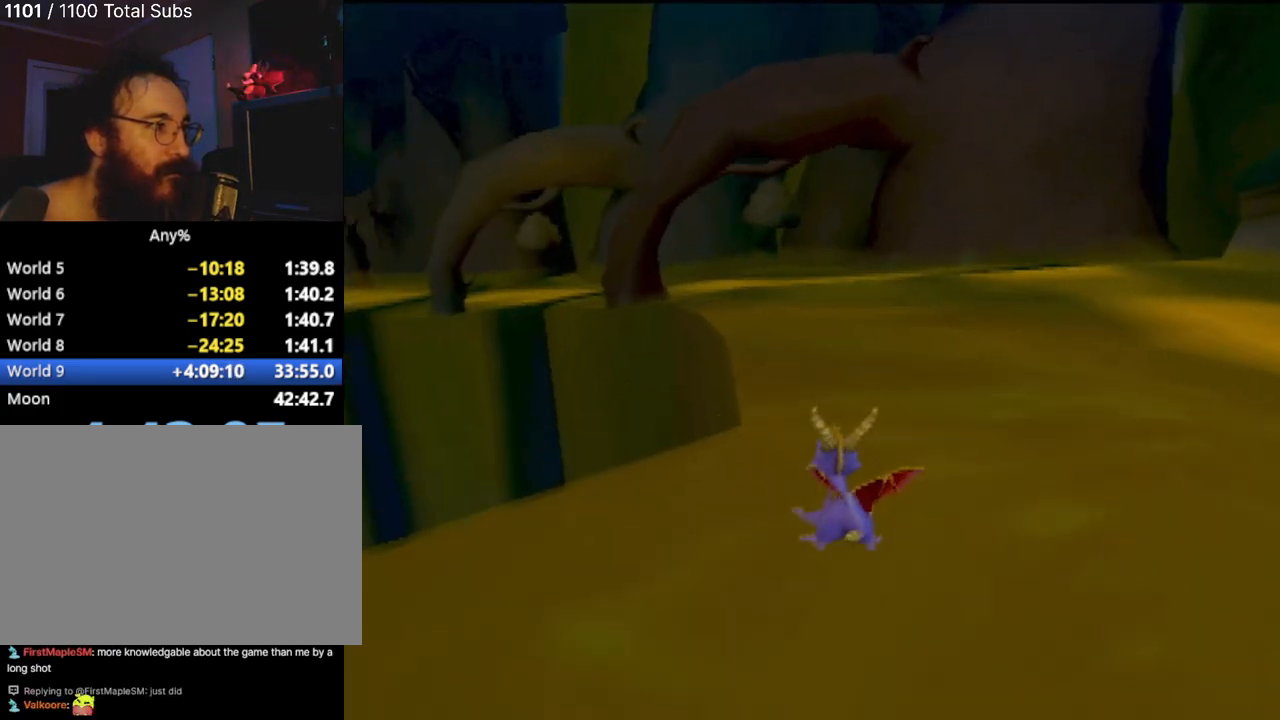
{"buttons": [], "left_stick": "up", "events": []}
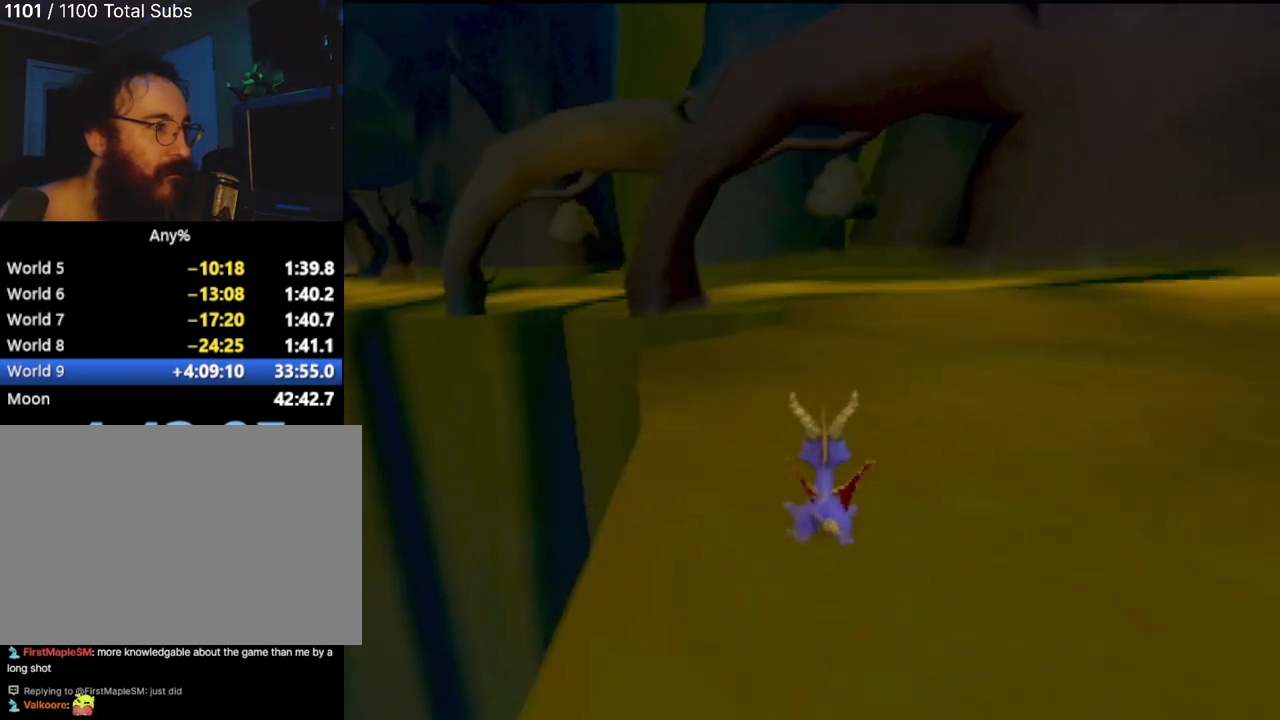
{"buttons": ["CROSS"], "left_stick": "up-left", "events": [[300, "left_stick", "up-left"], [501, "CROSS", "down"]]}
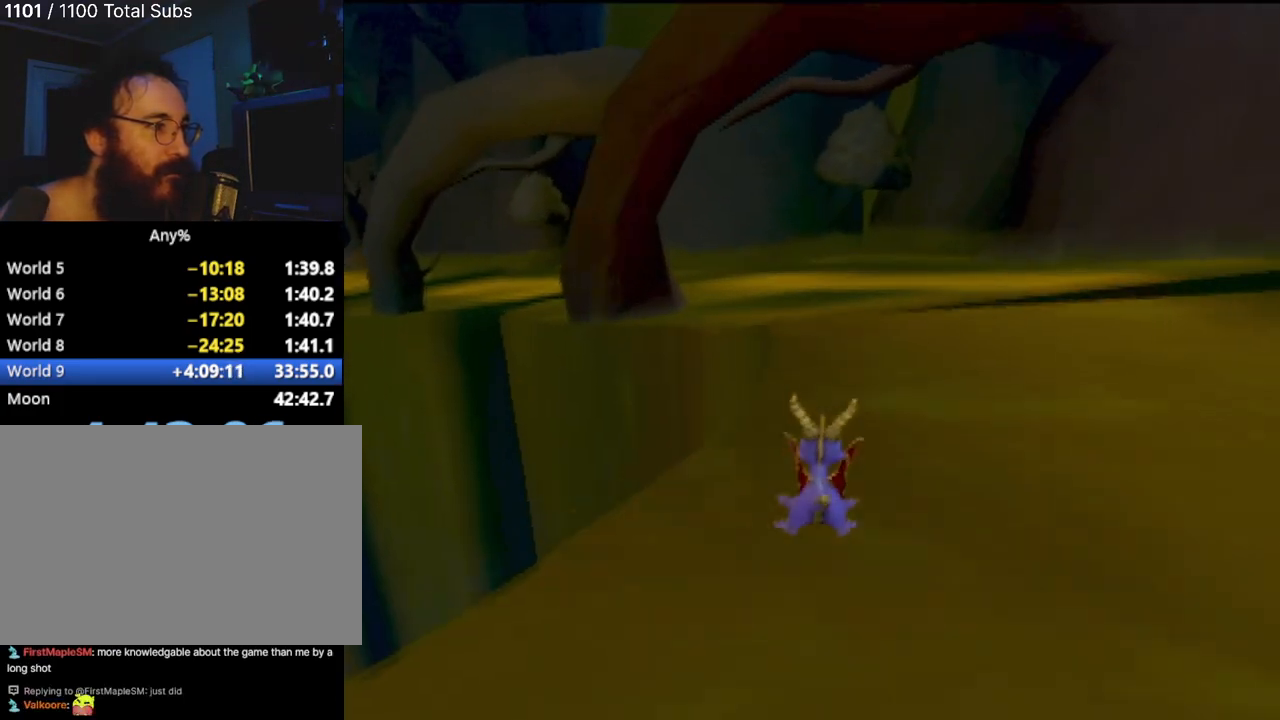
{"buttons": [], "left_stick": "up-left", "events": [[66, "left_stick", "up"], [350, "left_stick", "up-left"], [483, "CROSS", "up"]]}
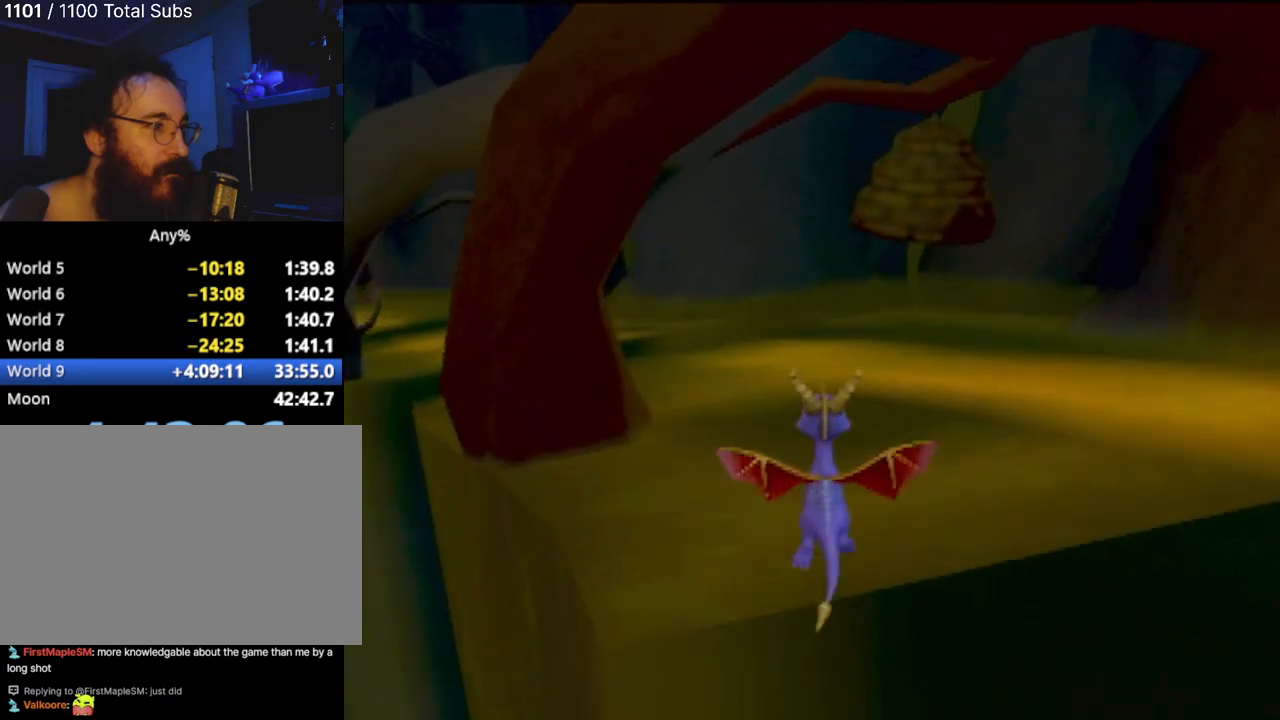
{"buttons": [], "left_stick": "up-left", "events": [[334, "left_stick", "up"], [434, "left_stick", "up-left"]]}
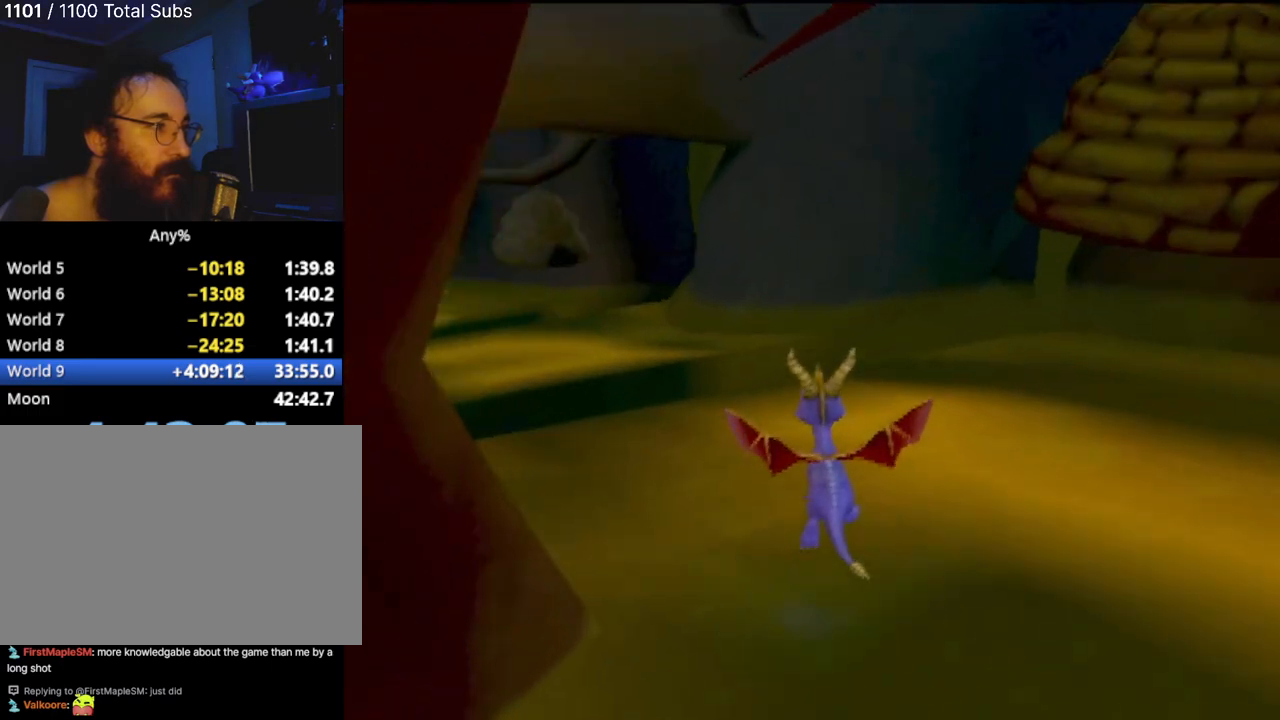
{"buttons": ["CROSS"], "left_stick": "up", "events": [[166, "left_stick", "up"], [383, "CROSS", "down"]]}
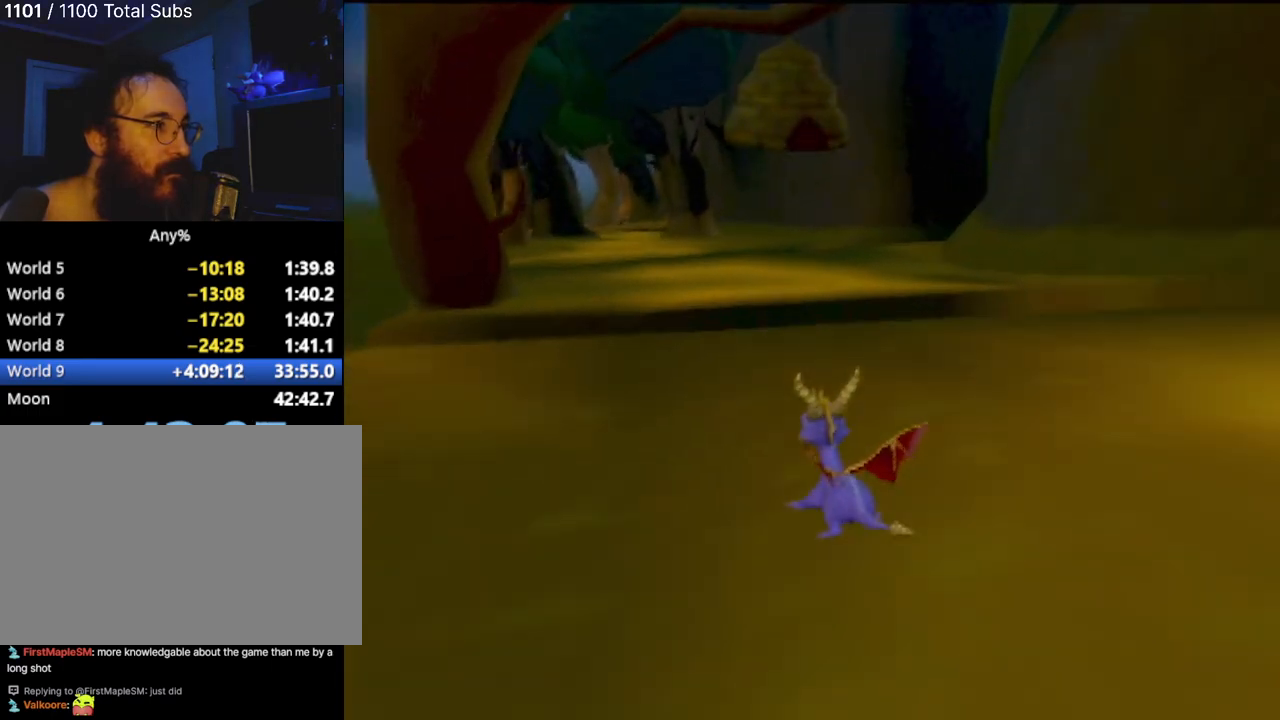
{"buttons": [], "left_stick": "up", "events": [[134, "CROSS", "up"]]}
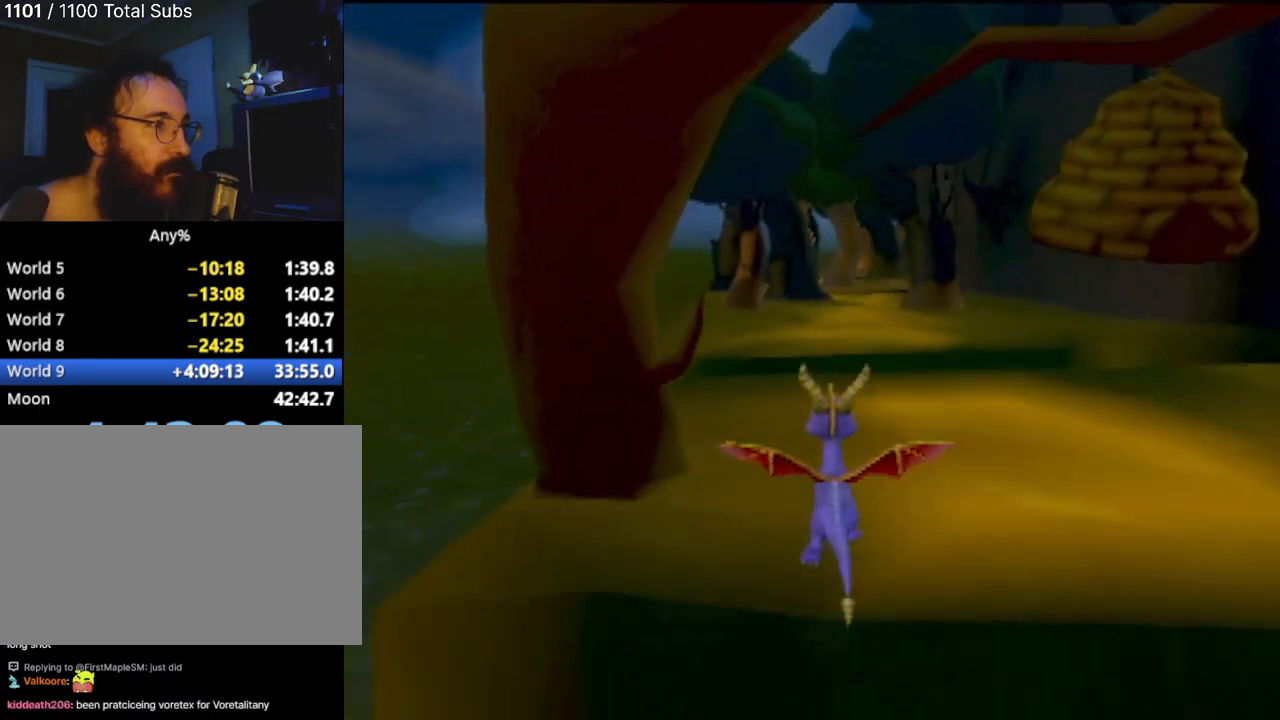
{"buttons": ["CROSS"], "left_stick": "up", "events": [[500, "CROSS", "down"]]}
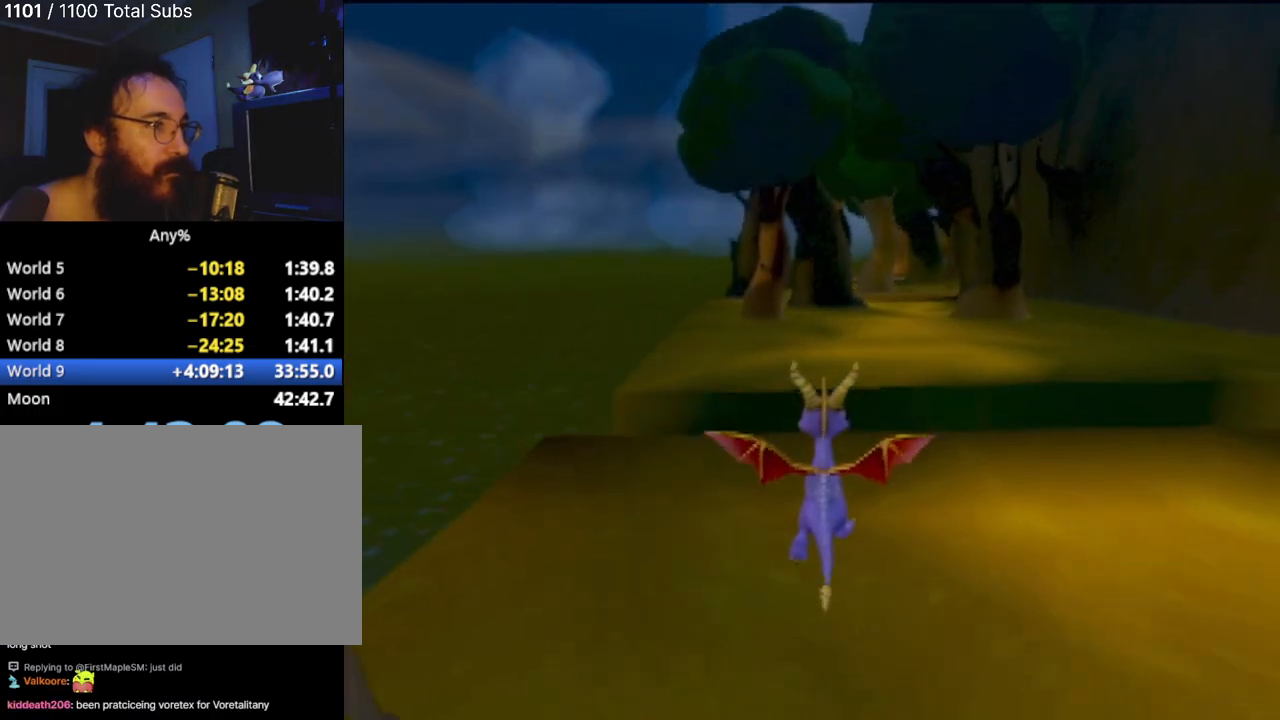
{"buttons": ["CROSS"], "left_stick": "up", "events": [[100, "left_stick", "up-right"], [267, "left_stick", "up"]]}
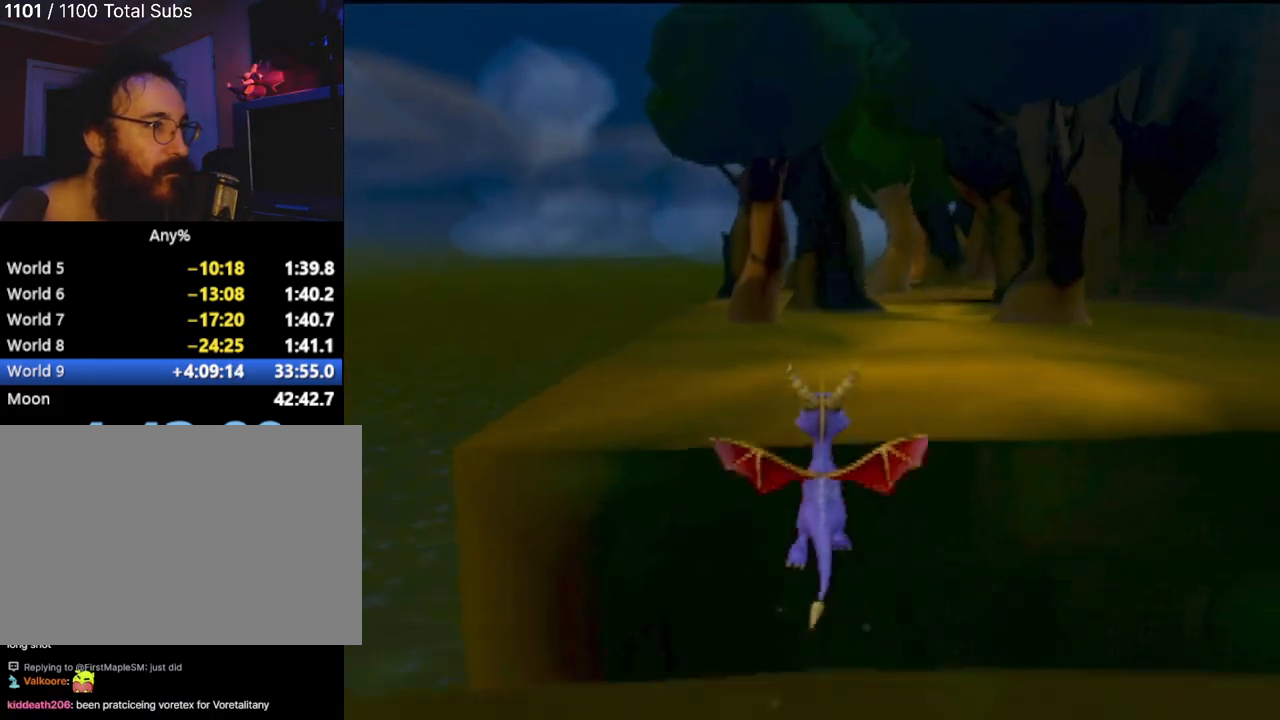
{"buttons": [], "left_stick": "up", "events": [[16, "CROSS", "up"], [83, "left_stick", "up-right"], [183, "left_stick", "up"]]}
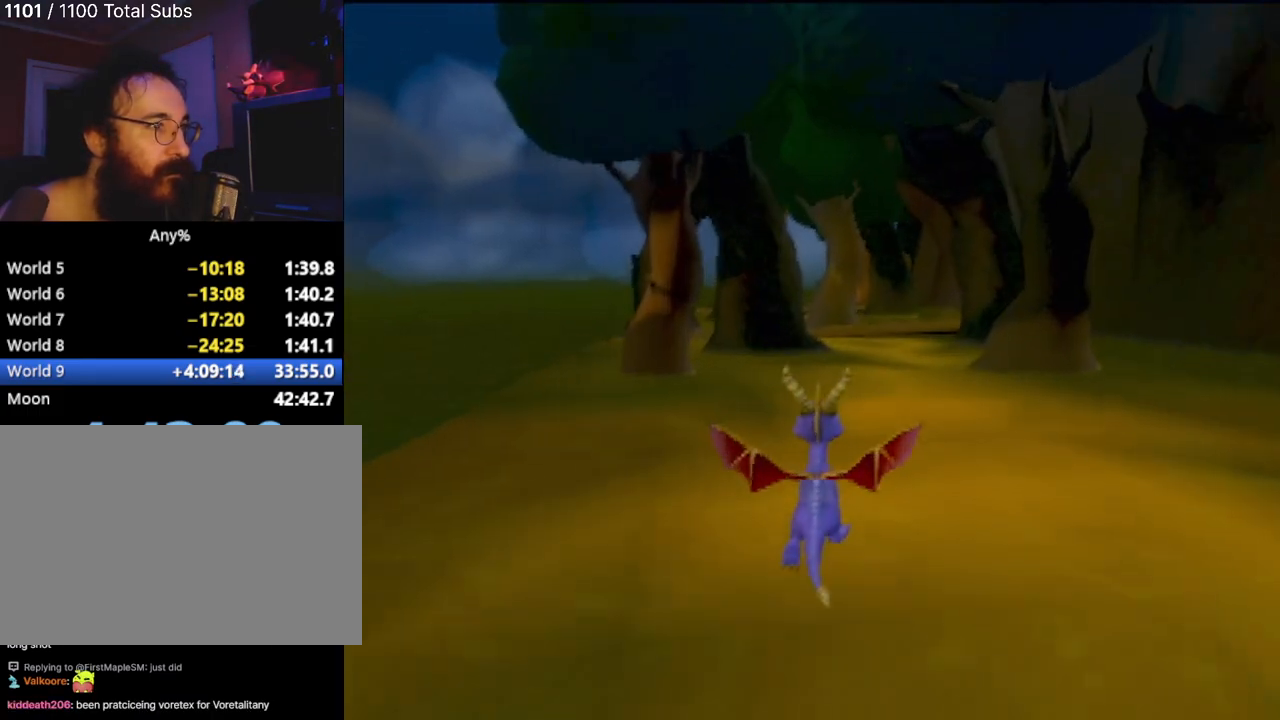
{"buttons": [], "left_stick": "up", "events": [[250, "left_stick", "up-right"], [434, "left_stick", "up"]]}
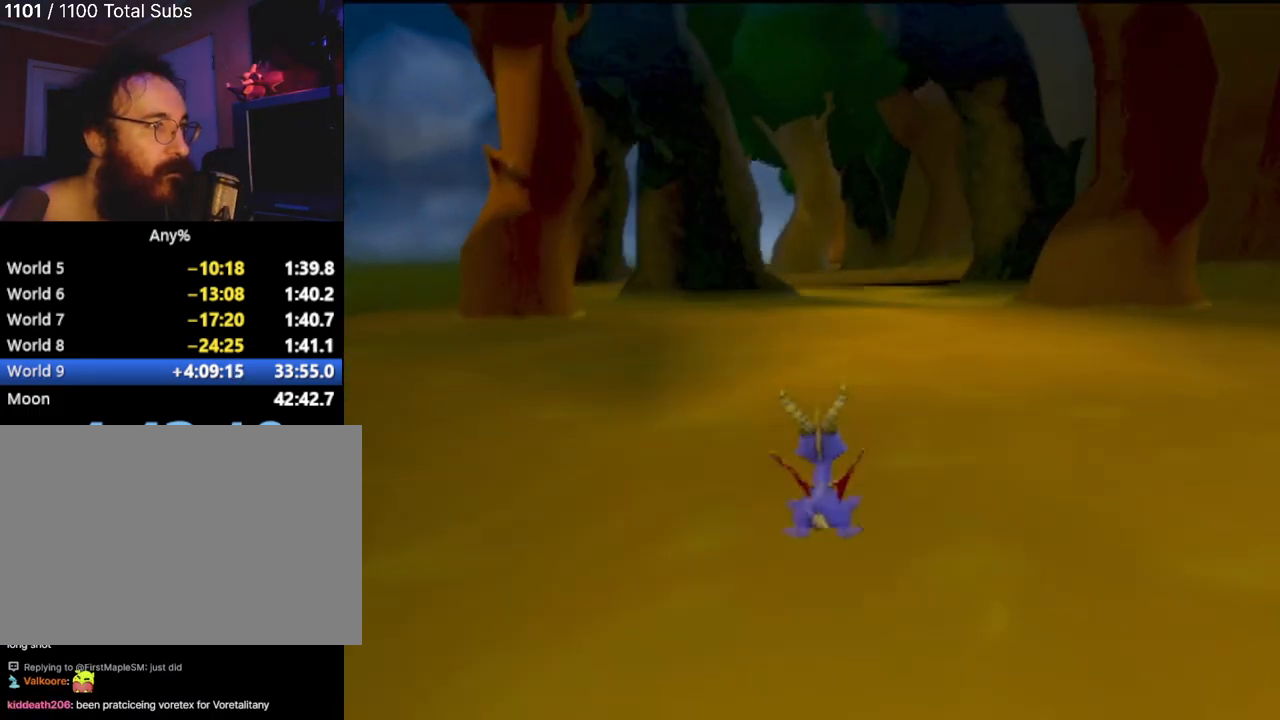
{"buttons": [], "left_stick": "up", "events": []}
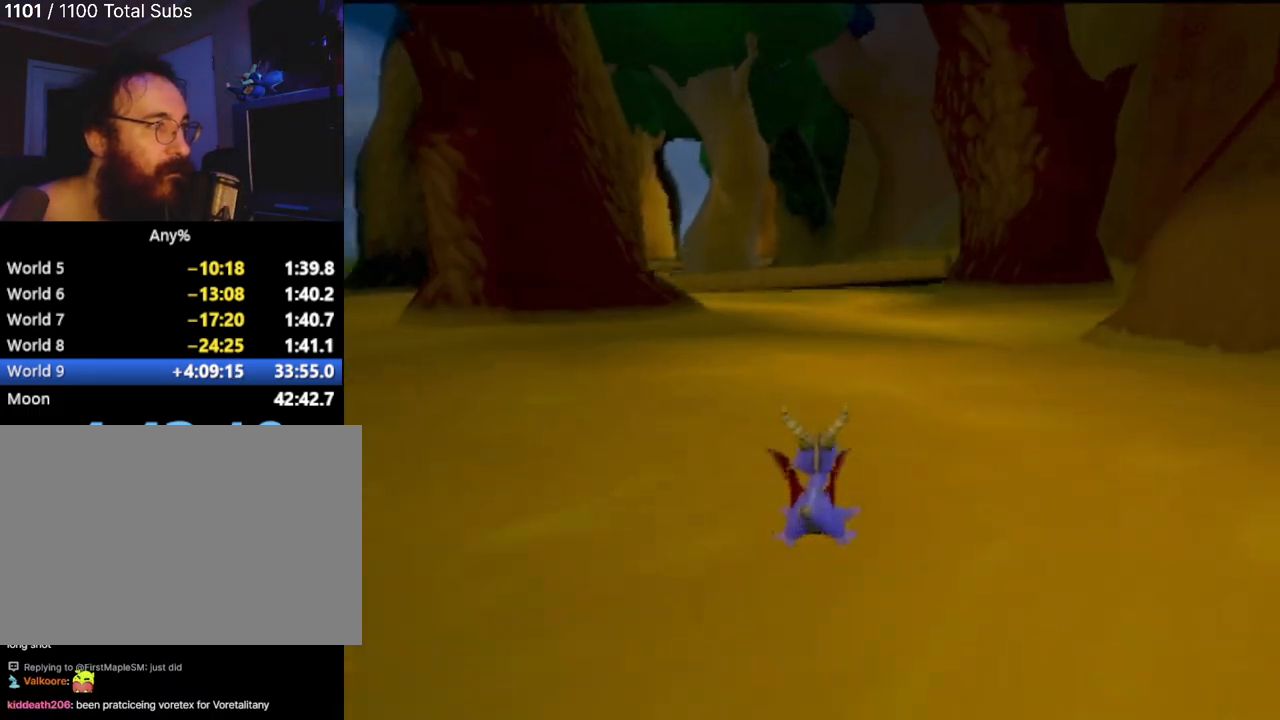
{"buttons": ["CROSS"], "left_stick": "up", "events": [[234, "left_stick", "up-left"], [434, "CROSS", "down"], [484, "left_stick", "up"]]}
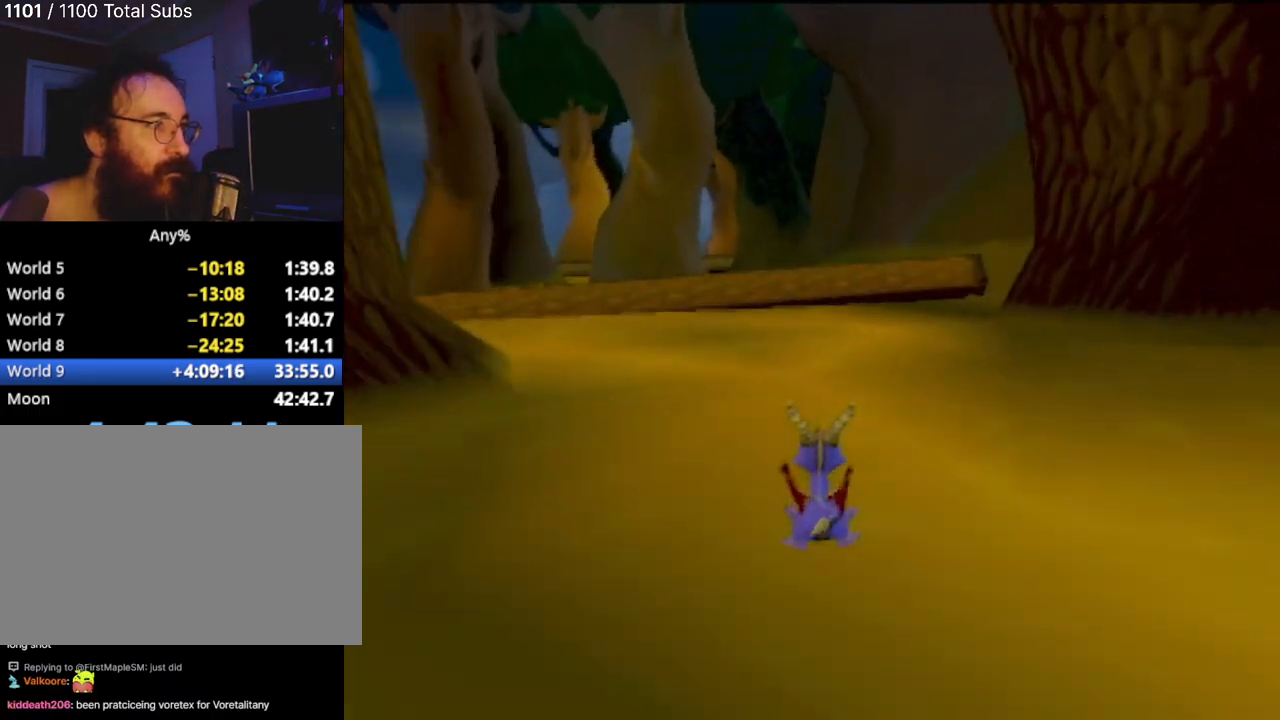
{"buttons": [], "left_stick": "up-left", "events": [[16, "left_stick", "up-right"], [383, "left_stick", "up-left"], [417, "CROSS", "up"]]}
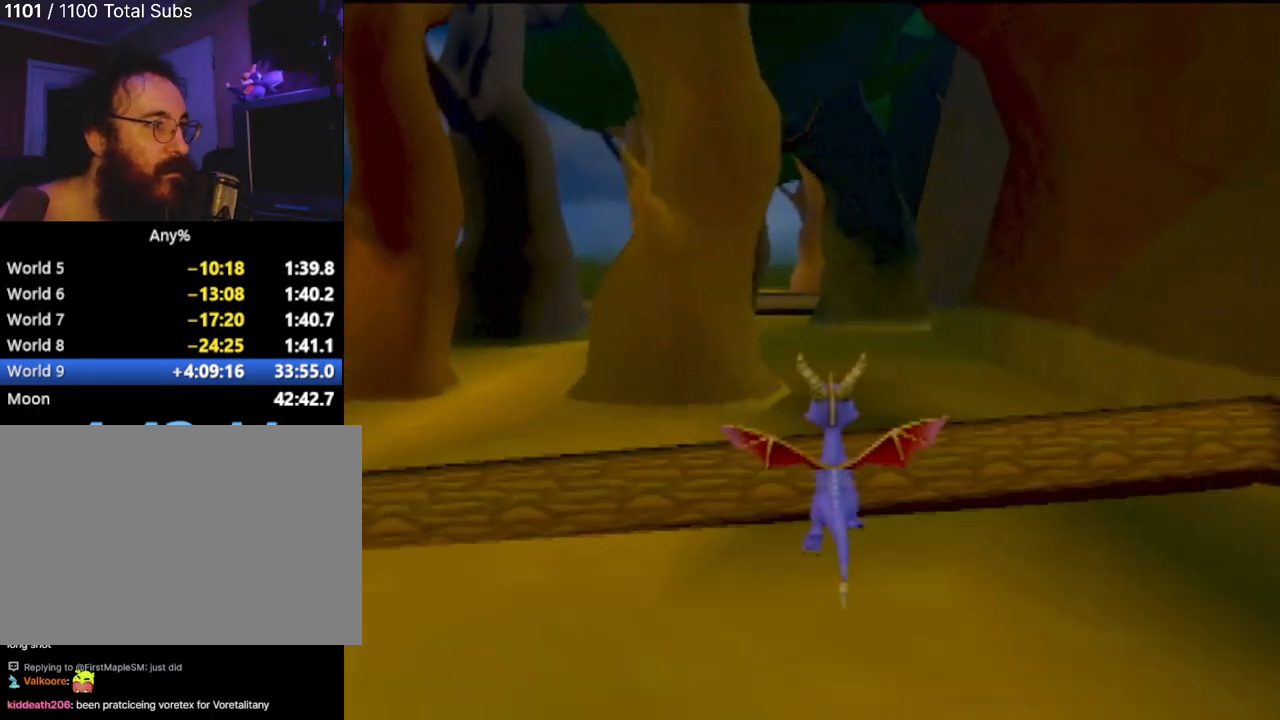
{"buttons": [], "left_stick": "up-left", "events": [[367, "left_stick", "up"], [501, "left_stick", "up-left"]]}
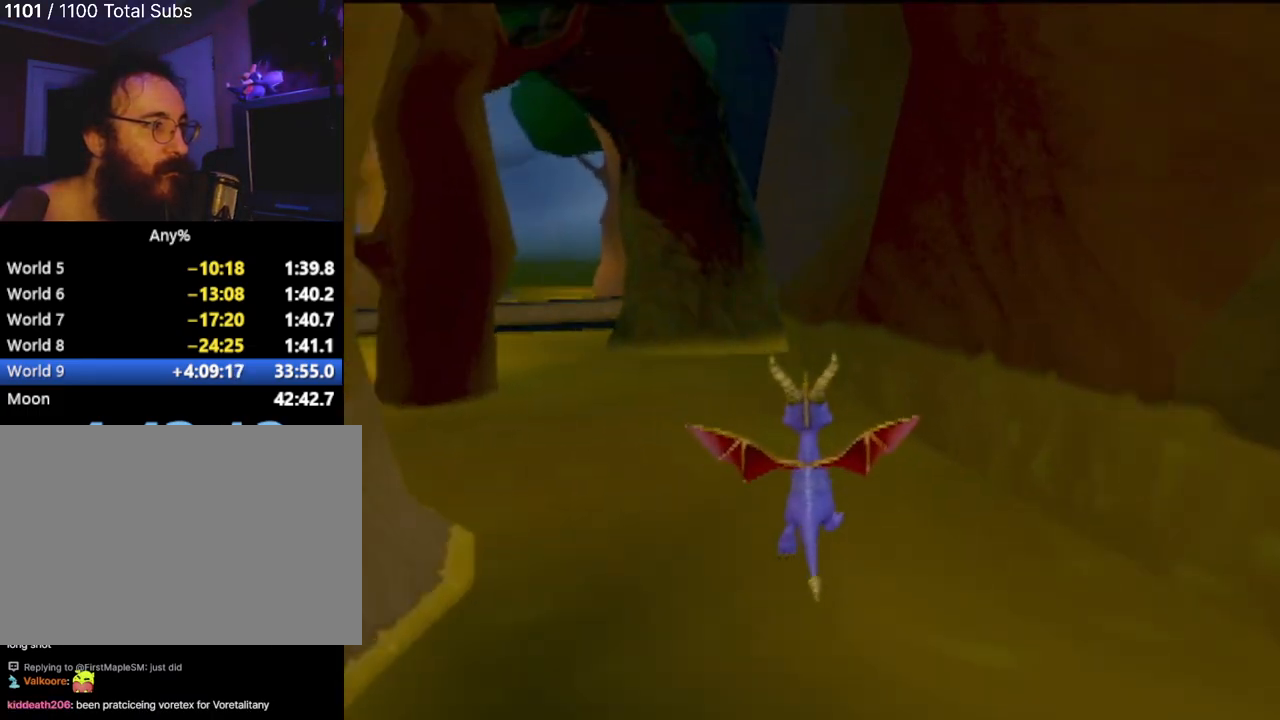
{"buttons": [], "left_stick": "up-right", "events": [[450, "left_stick", "up-right"]]}
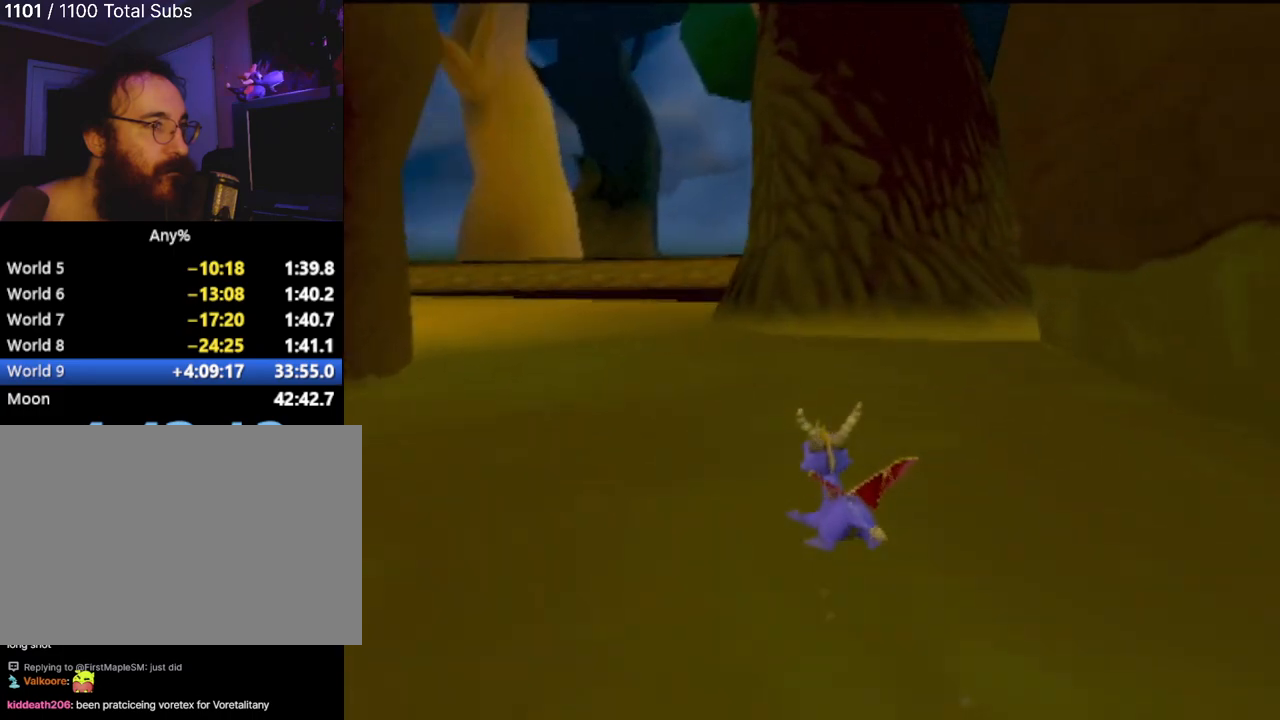
{"buttons": ["CROSS"], "left_stick": "up", "events": [[150, "left_stick", "right"], [184, "CROSS", "down"], [501, "left_stick", "up"]]}
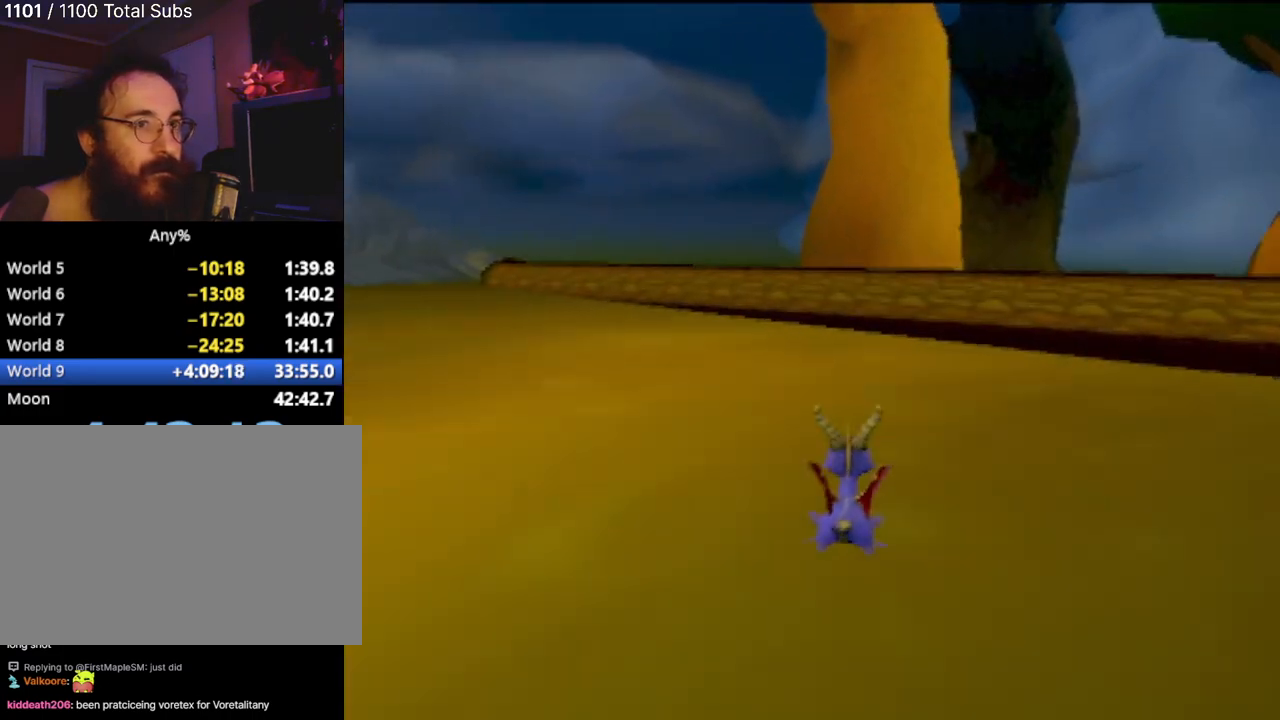
{"buttons": [], "left_stick": "up-right", "events": [[116, "CROSS", "up"], [133, "left_stick", "up-right"]]}
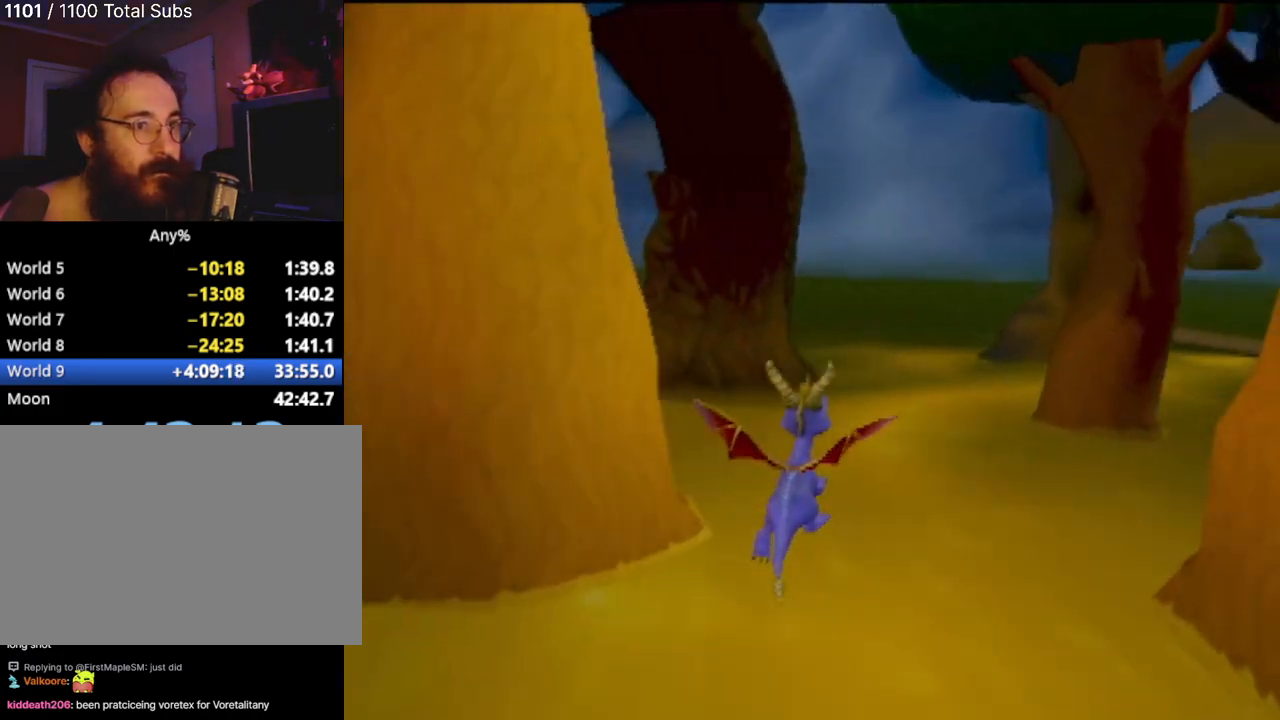
{"buttons": [], "left_stick": "left", "events": [[250, "left_stick", "up-left"], [400, "left_stick", "left"]]}
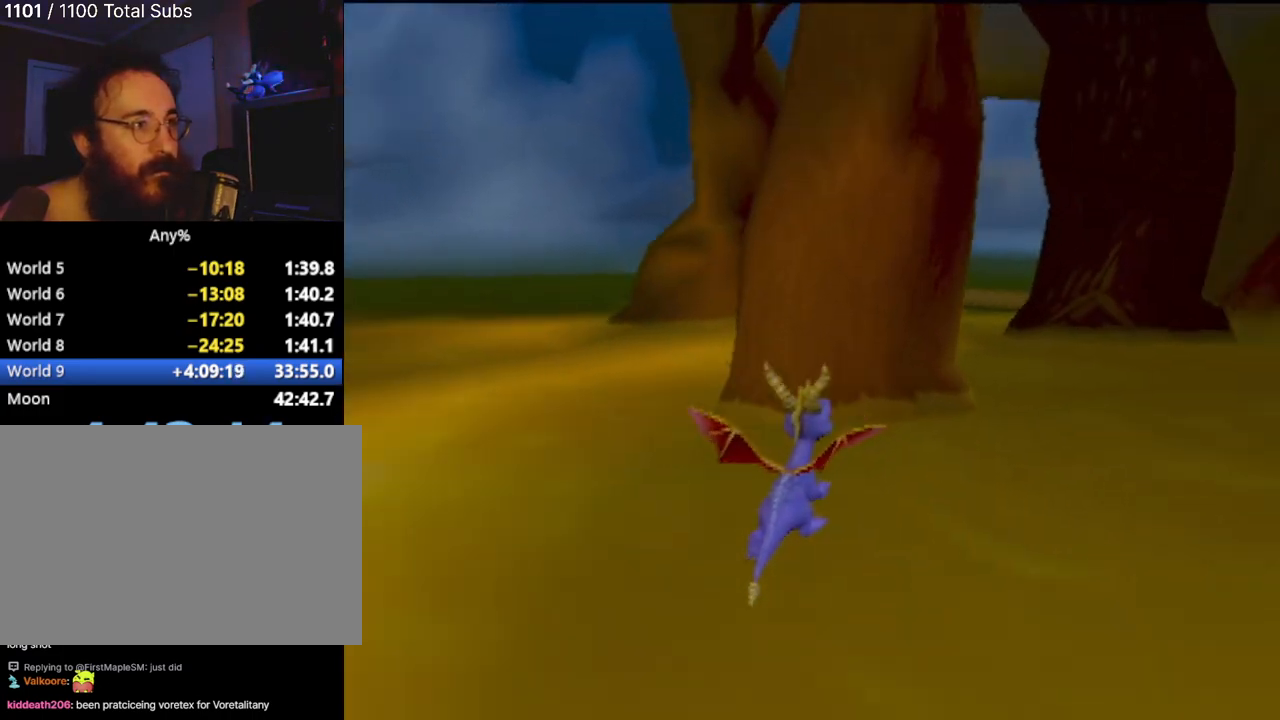
{"buttons": [], "left_stick": "up-right", "events": [[317, "left_stick", "up-right"]]}
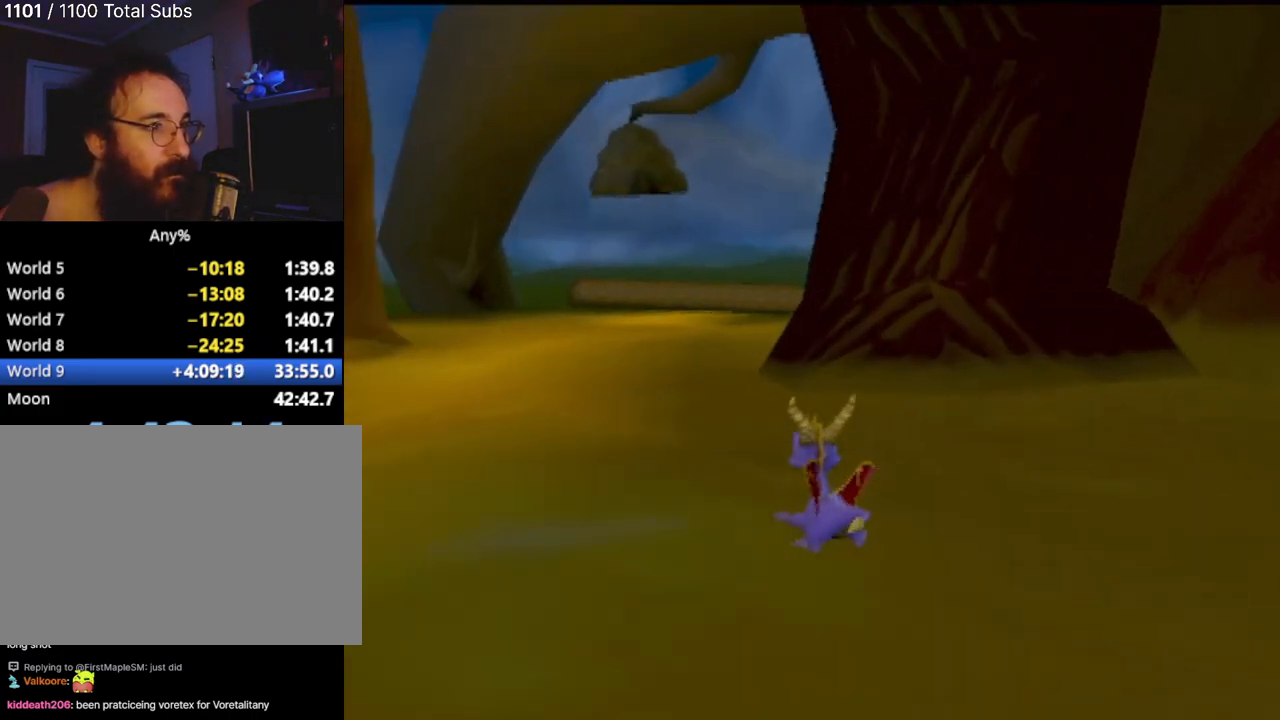
{"buttons": ["CROSS"], "left_stick": "up", "events": [[351, "left_stick", "up"], [484, "CROSS", "down"]]}
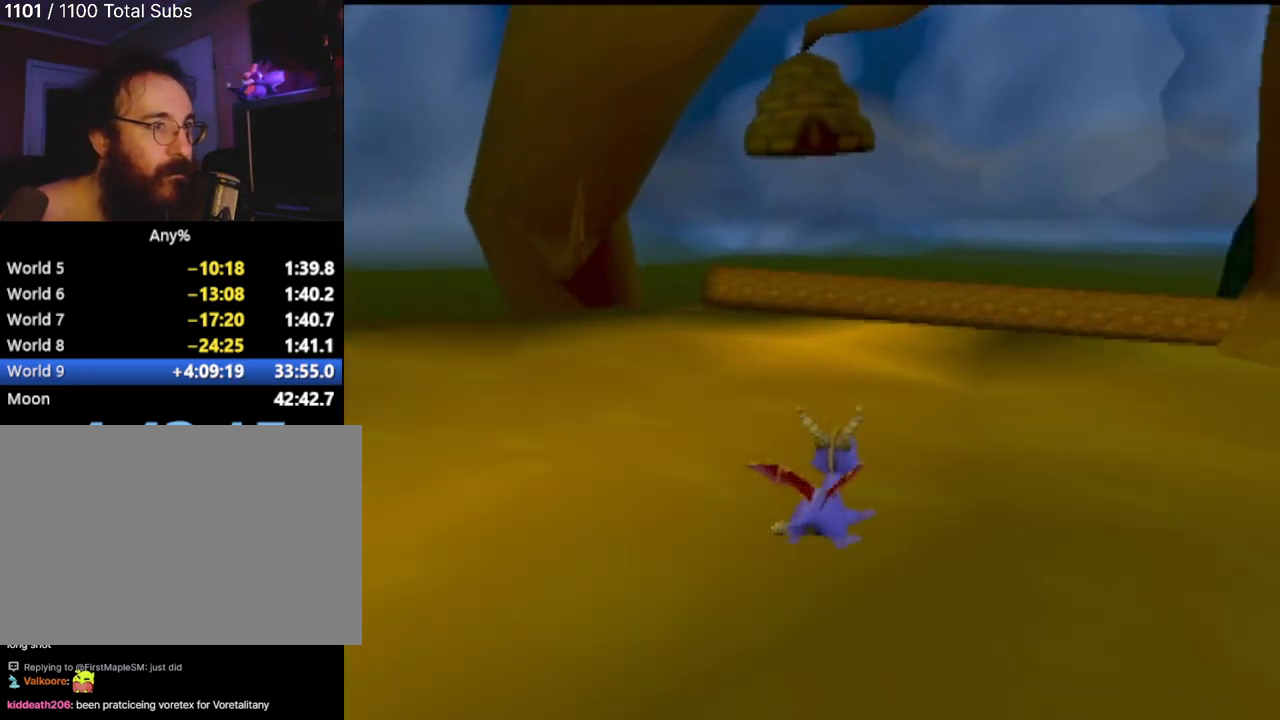
{"buttons": [], "left_stick": "up-right", "events": [[283, "CROSS", "up"], [300, "left_stick", "up-right"]]}
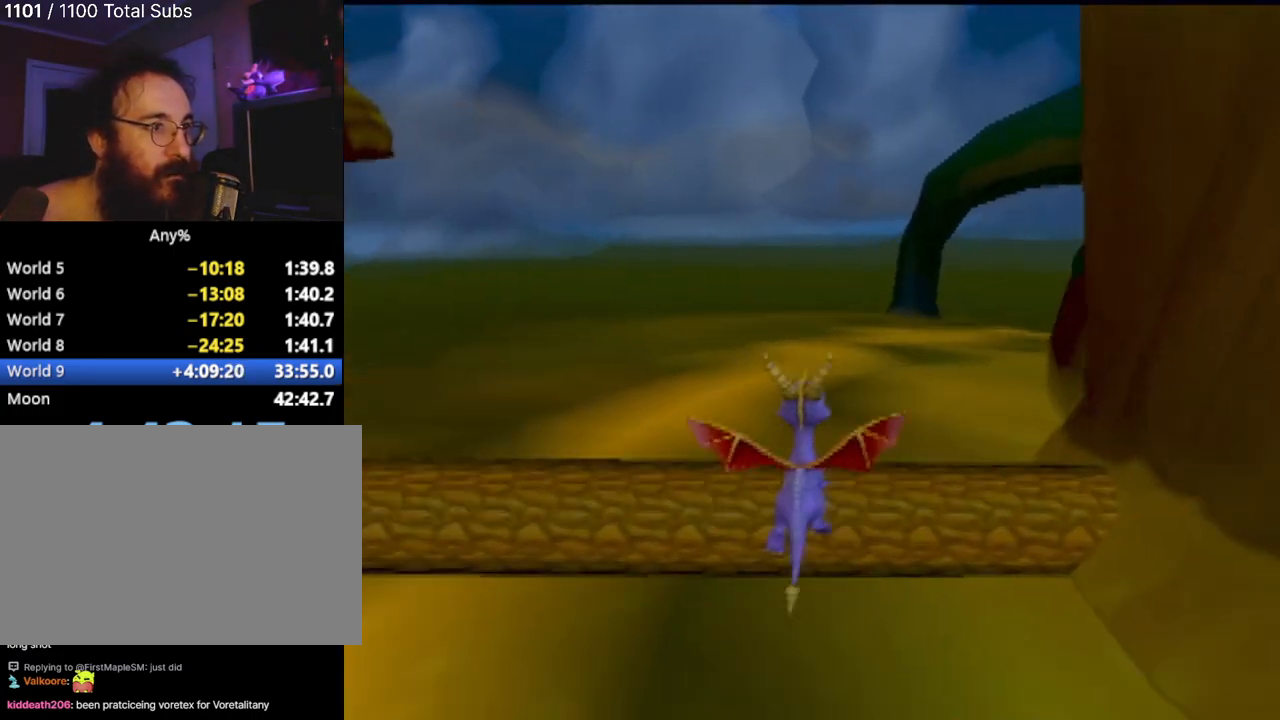
{"buttons": [], "left_stick": "up-right", "events": [[17, "left_stick", "up"], [367, "left_stick", "up-right"]]}
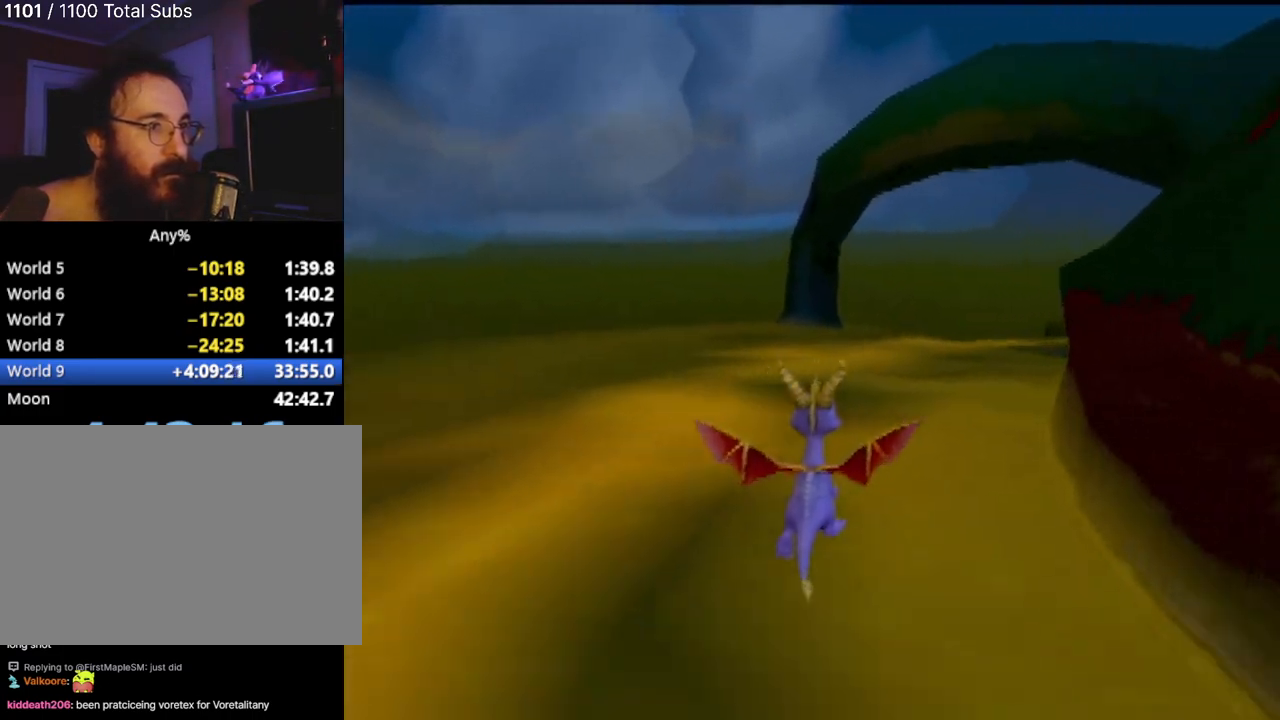
{"buttons": [], "left_stick": "up", "events": [[67, "left_stick", "up"]]}
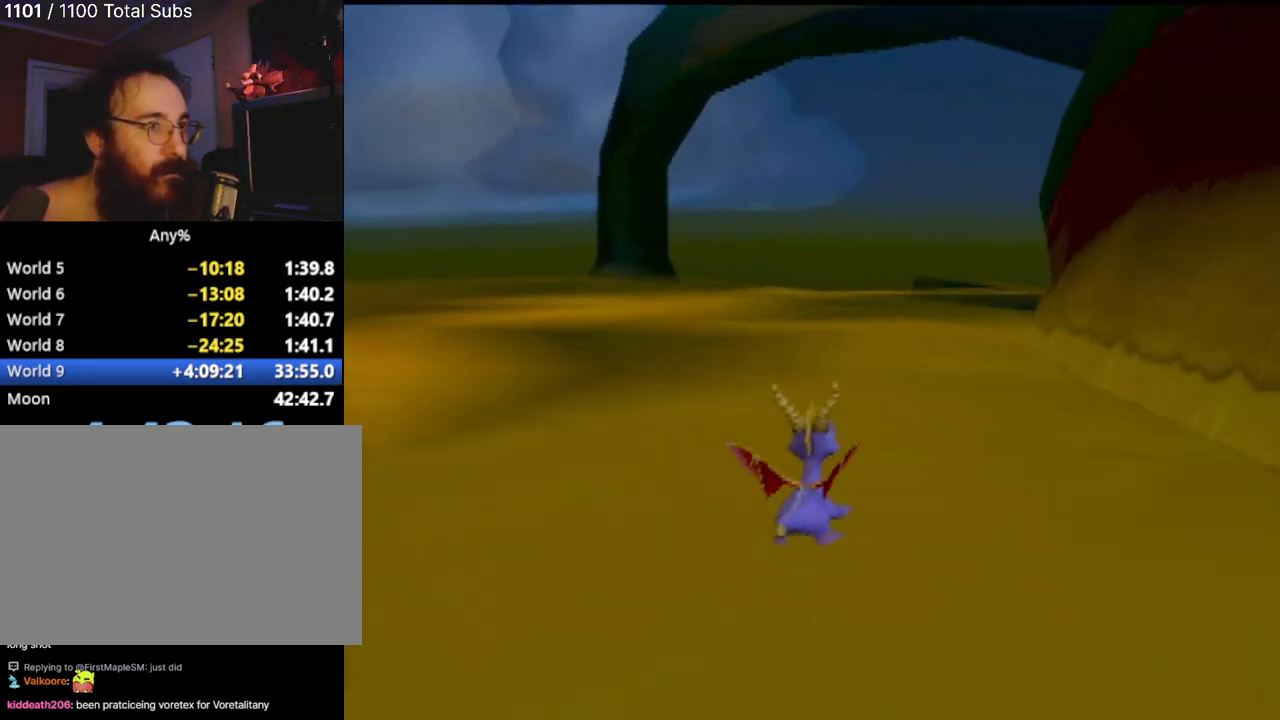
{"buttons": [], "left_stick": "up-right", "events": [[417, "left_stick", "up-right"]]}
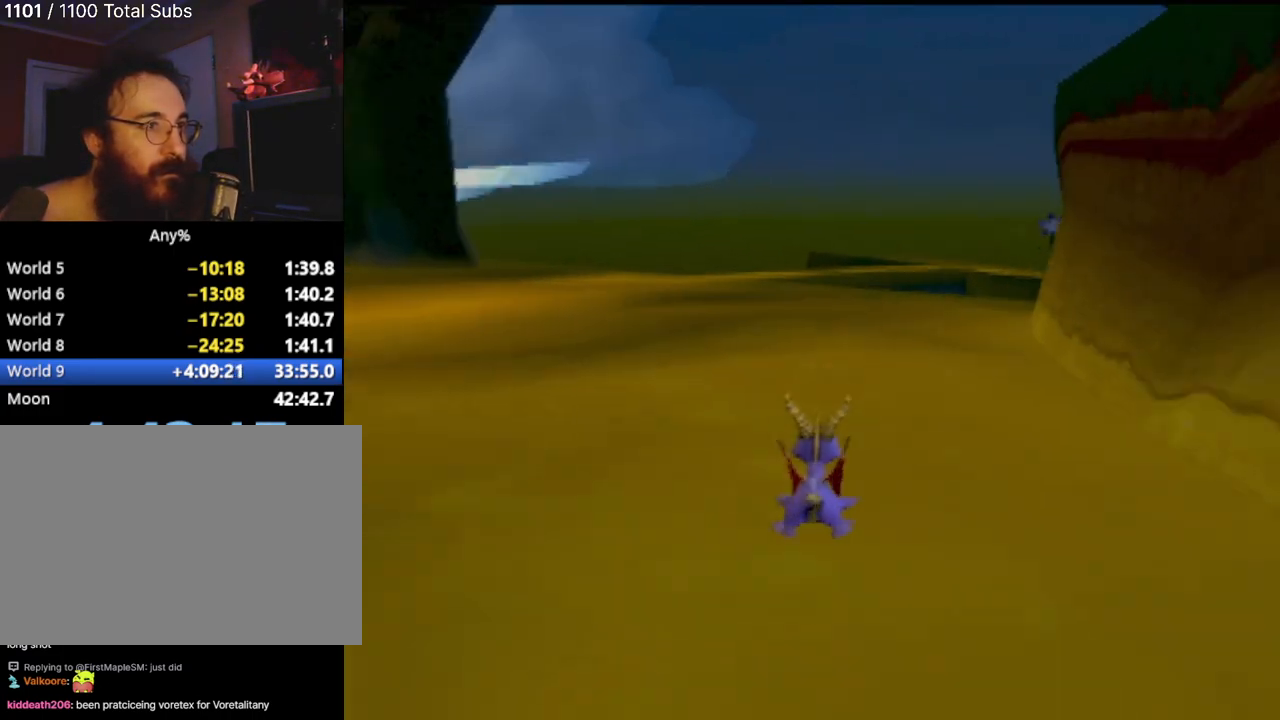
{"buttons": [], "left_stick": "up-left", "events": [[267, "left_stick", "up-left"]]}
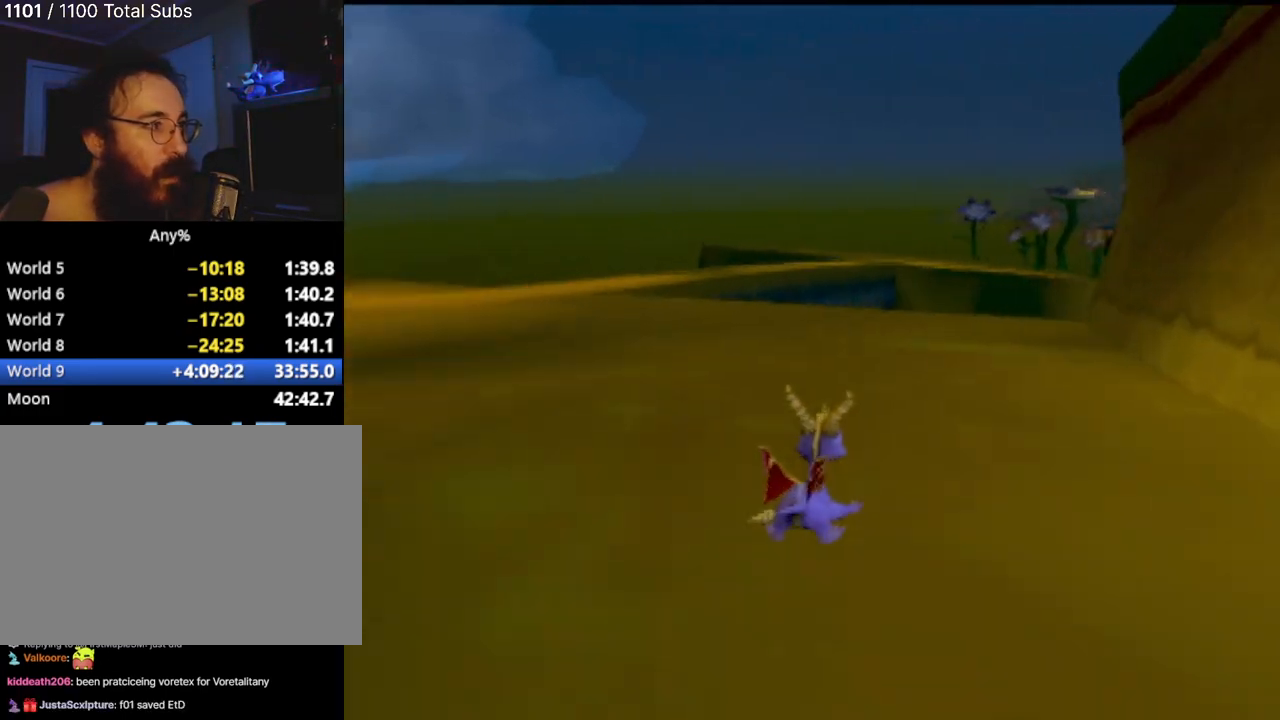
{"buttons": ["CROSS"], "left_stick": "up-right", "events": [[301, "CROSS", "down"], [384, "left_stick", "up-right"]]}
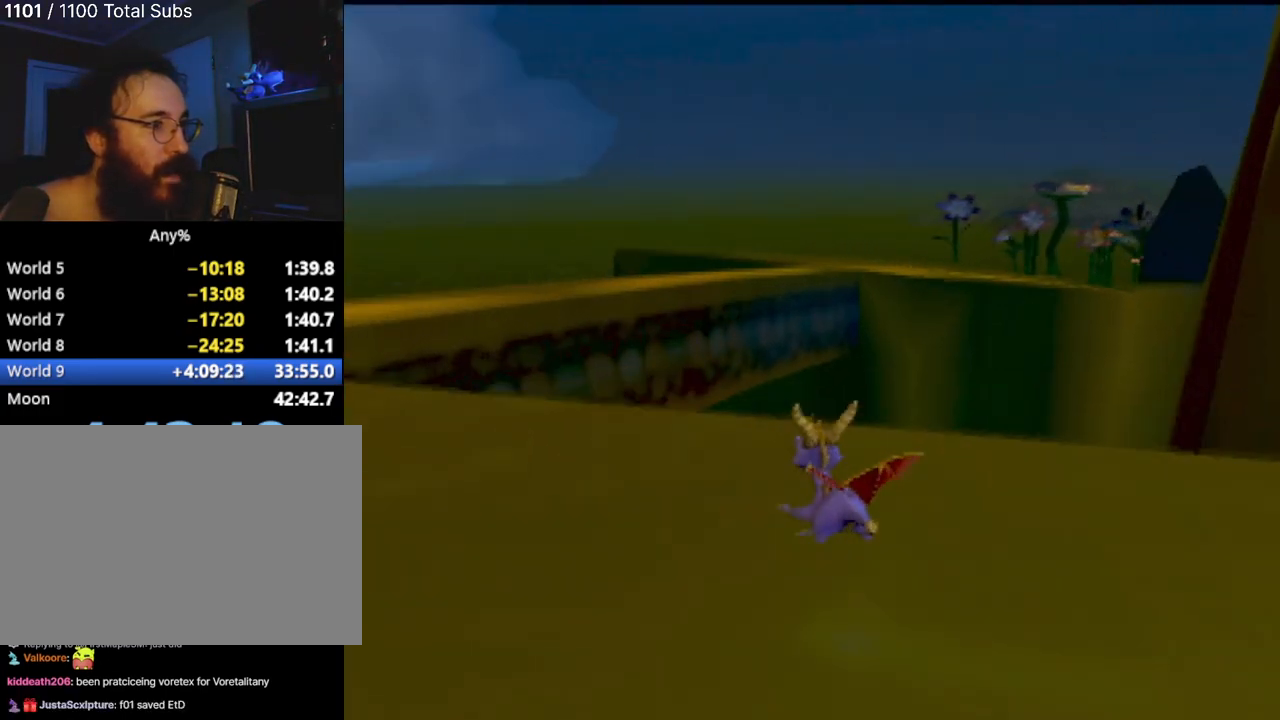
{"buttons": [], "left_stick": "right", "events": [[317, "CROSS", "up"], [367, "left_stick", "right"]]}
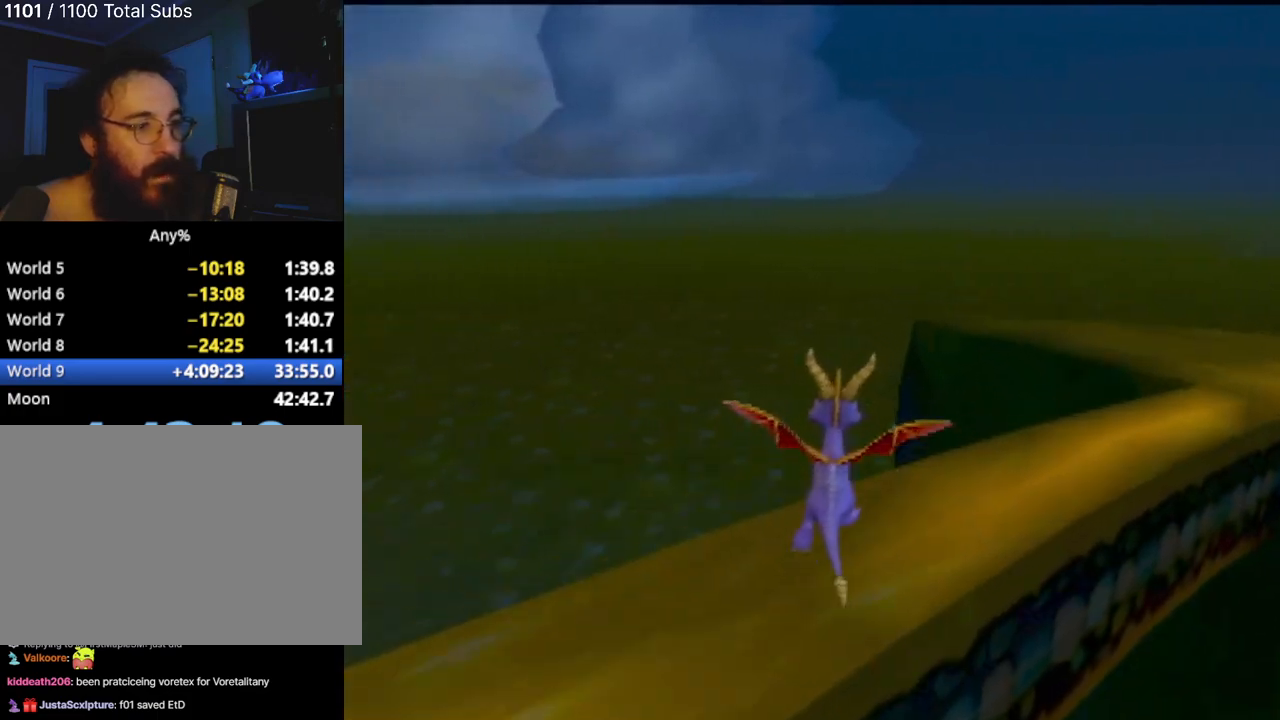
{"buttons": ["CROSS"], "left_stick": "right", "events": [[467, "CROSS", "down"]]}
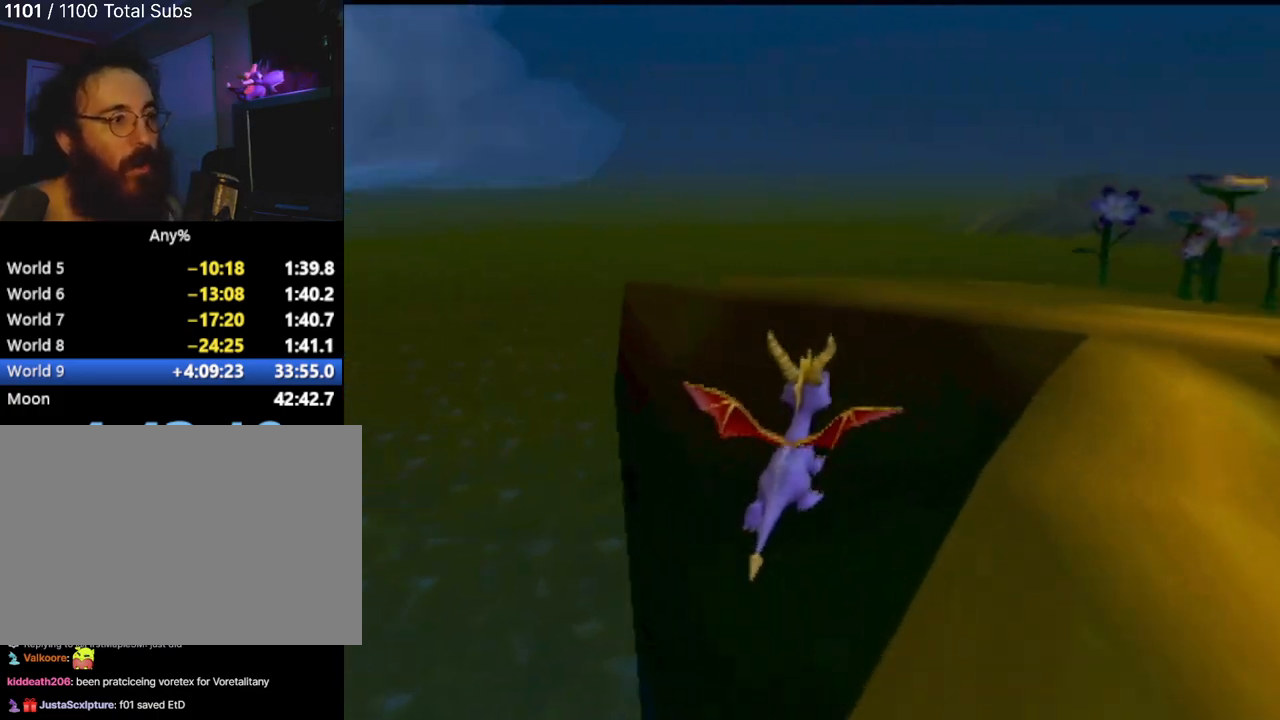
{"buttons": [], "left_stick": "center", "events": [[150, "CROSS", "up"], [350, "left_stick", "center"]]}